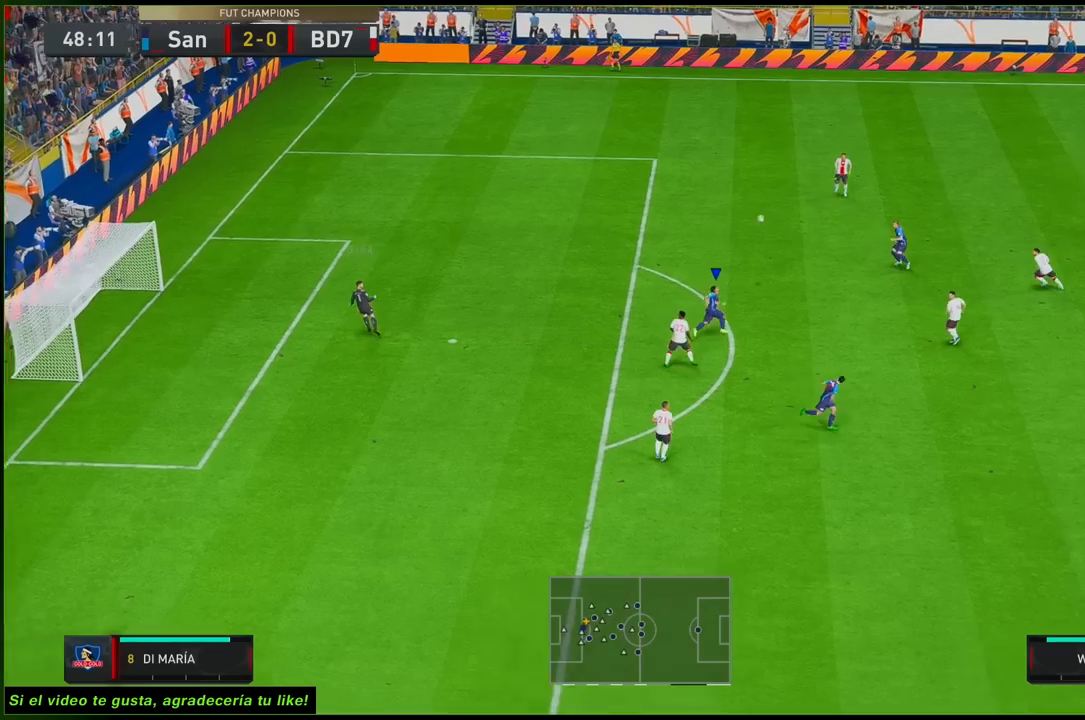
Gameplay with a controller (Xbox layout); each line is a JSON object with the inputs held at the frame after it. "events" lists button and stick changes between this image and that frame as [ms after this image, input, new state], when the widget could be followed in between. Not read: L3 R3.
{"buttons": ["R2"], "left_stick": "right", "right_stick": "center", "events": [[467, "left_stick", "right"]]}
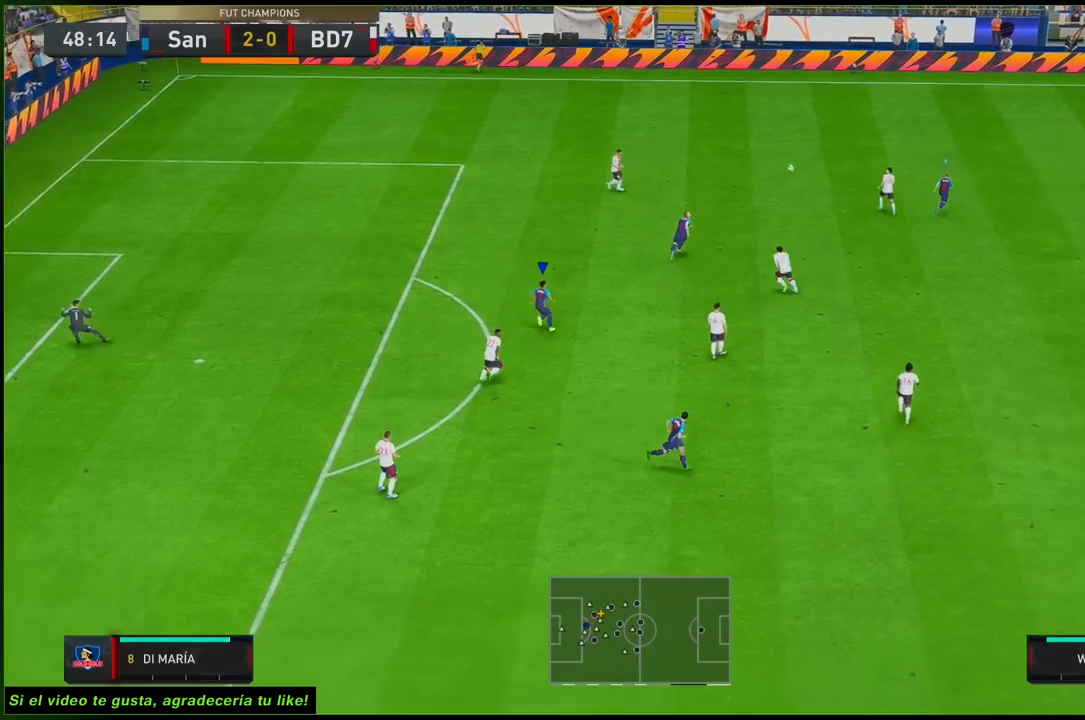
{"buttons": ["R2"], "left_stick": "up-right", "right_stick": "center", "events": [[17, "L1", "down"], [183, "L1", "up"], [183, "left_stick", "up-right"]]}
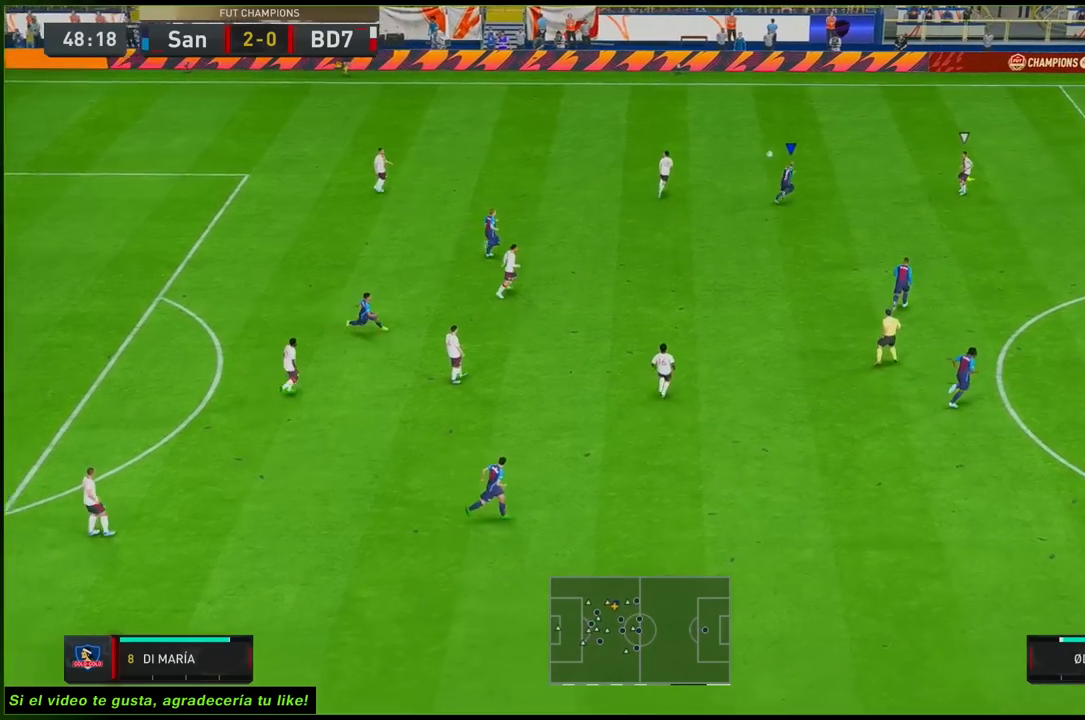
{"buttons": ["R2"], "left_stick": "right", "right_stick": "center", "events": [[117, "left_stick", "right"], [133, "A", "down"], [267, "A", "up"]]}
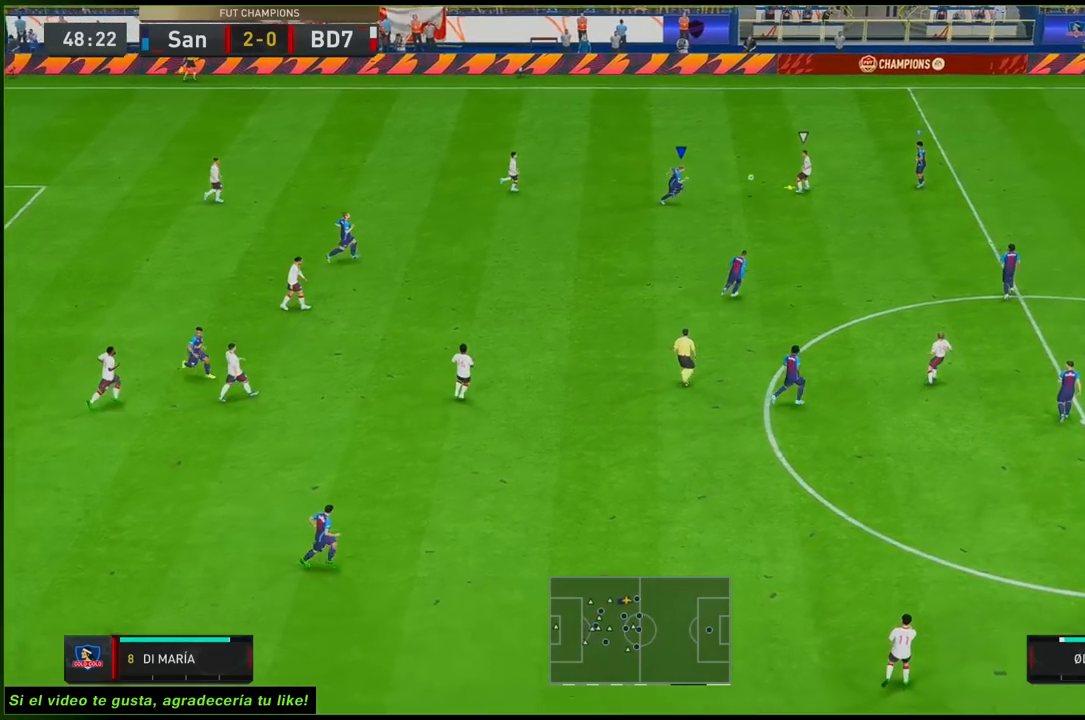
{"buttons": ["L2", "R1", "R2"], "left_stick": "left", "right_stick": "center", "events": [[67, "L1", "down"], [100, "left_stick", "up"], [167, "left_stick", "up-left"], [200, "L1", "up"], [200, "L2", "down"], [233, "R1", "down"], [350, "left_stick", "left"]]}
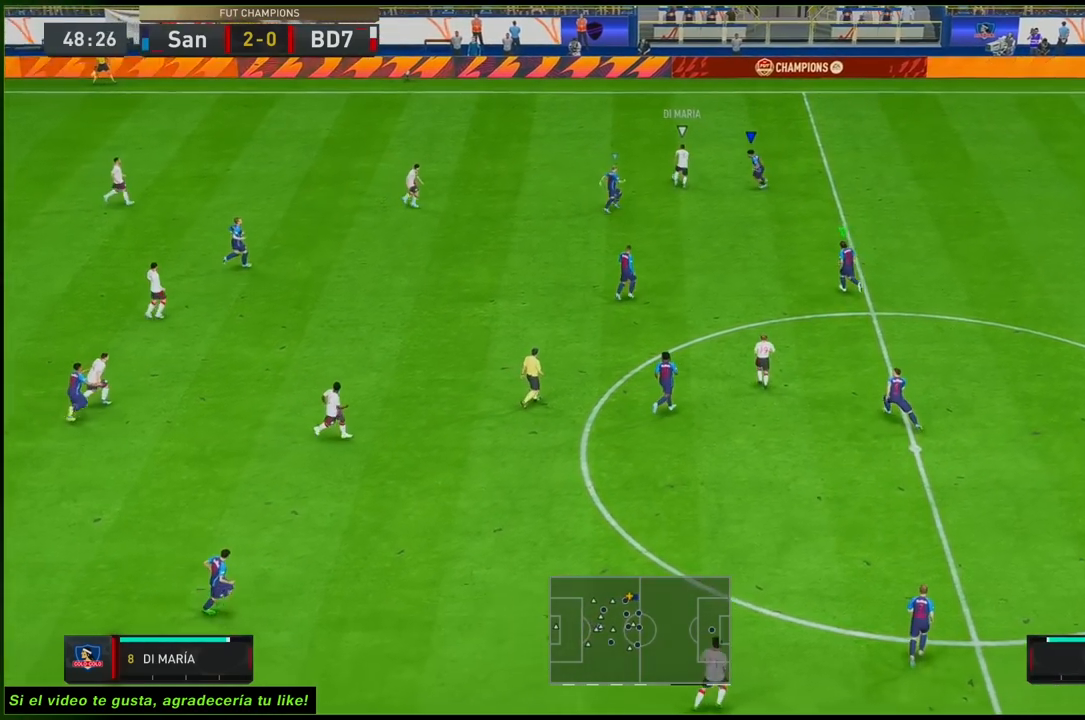
{"buttons": ["R1", "R2"], "left_stick": "up-left", "right_stick": "center", "events": [[67, "left_stick", "up-left"], [433, "L2", "up"]]}
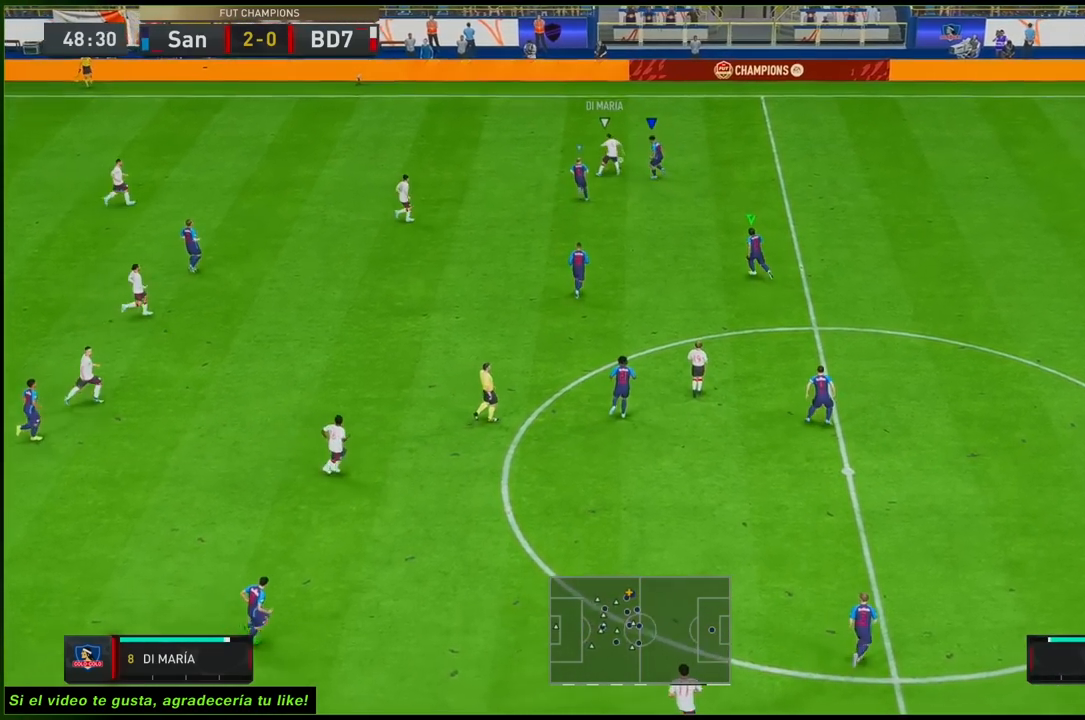
{"buttons": ["L2", "R2"], "left_stick": "up", "right_stick": "center", "events": [[250, "left_stick", "up"], [333, "L2", "down"], [450, "R1", "up"]]}
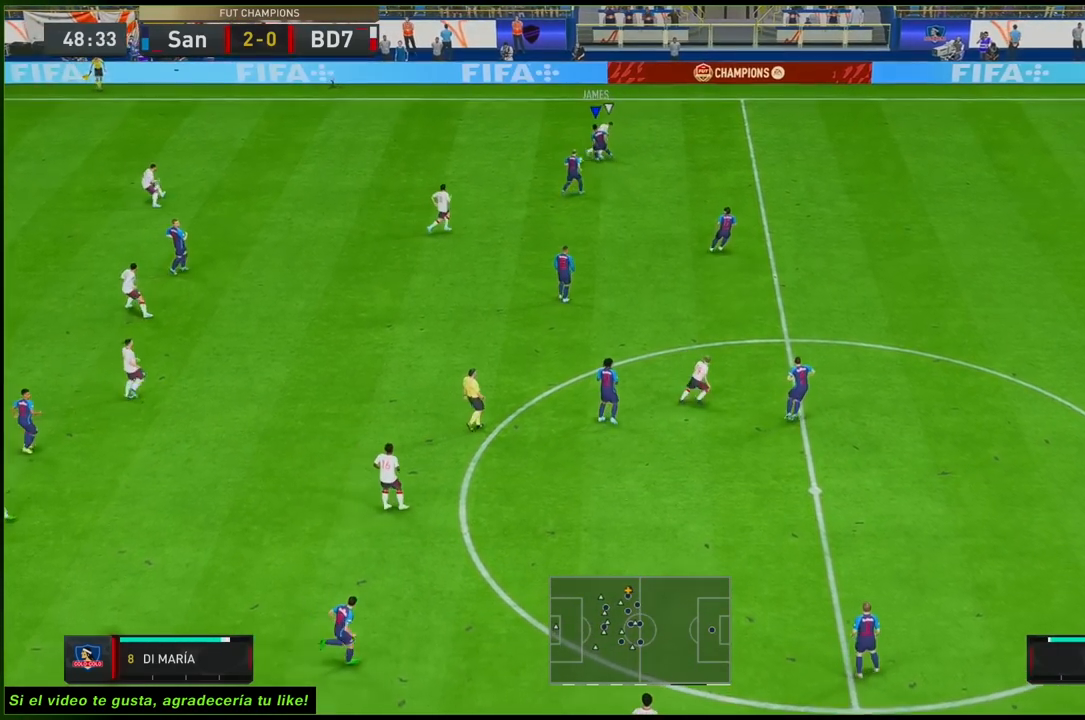
{"buttons": ["R2"], "left_stick": "left", "right_stick": "center", "events": [[50, "left_stick", "up-left"], [433, "L2", "up"], [467, "left_stick", "left"]]}
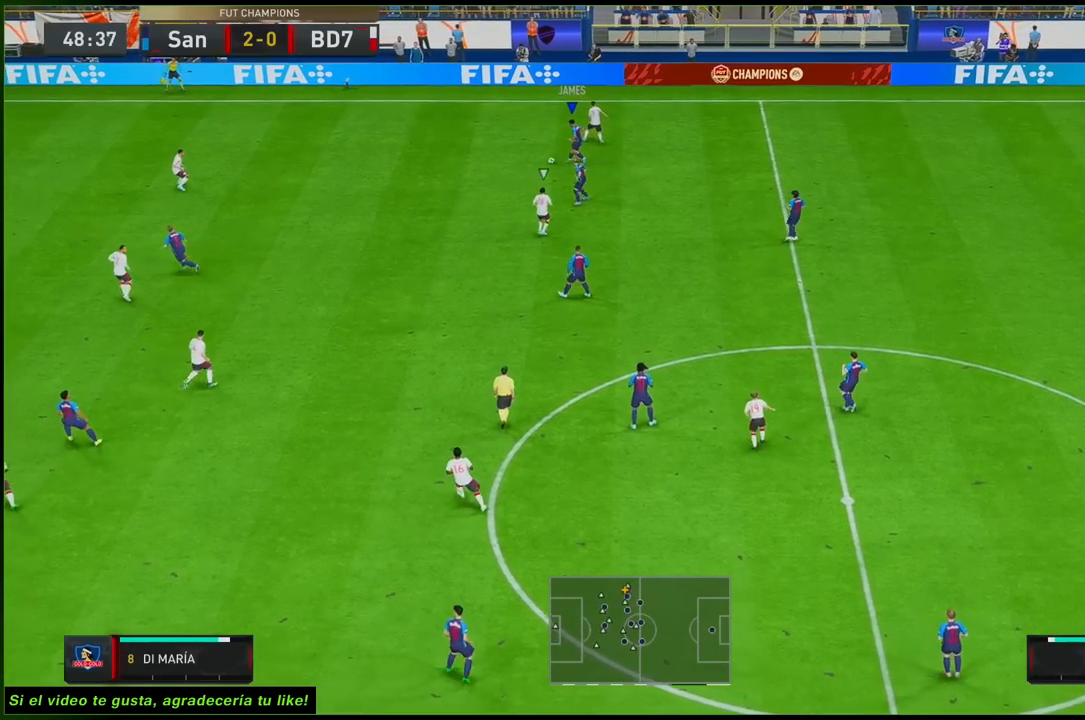
{"buttons": ["R2"], "left_stick": "left", "right_stick": "center", "events": []}
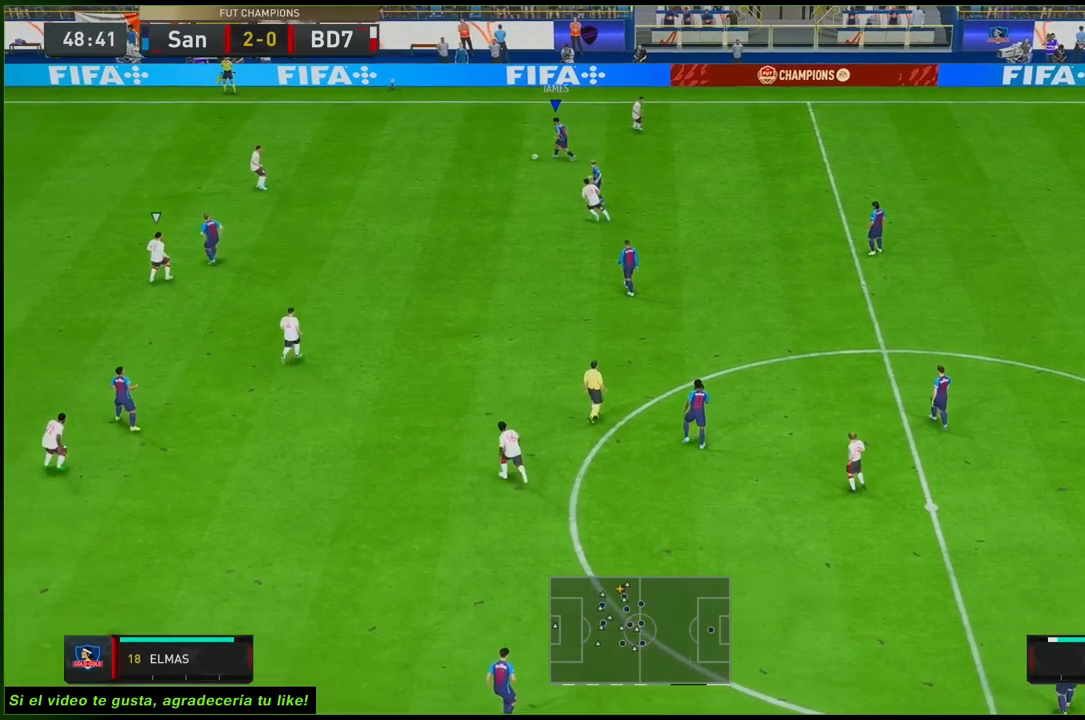
{"buttons": ["R2"], "left_stick": "left", "right_stick": "center", "events": []}
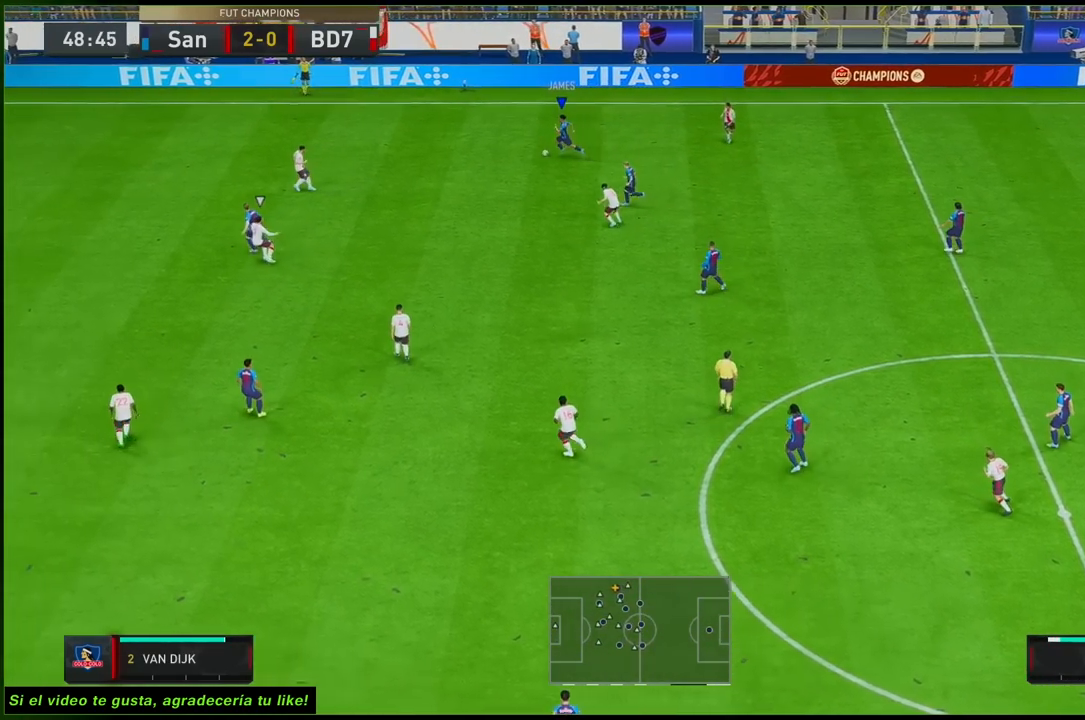
{"buttons": ["R2"], "left_stick": "left", "right_stick": "center", "events": []}
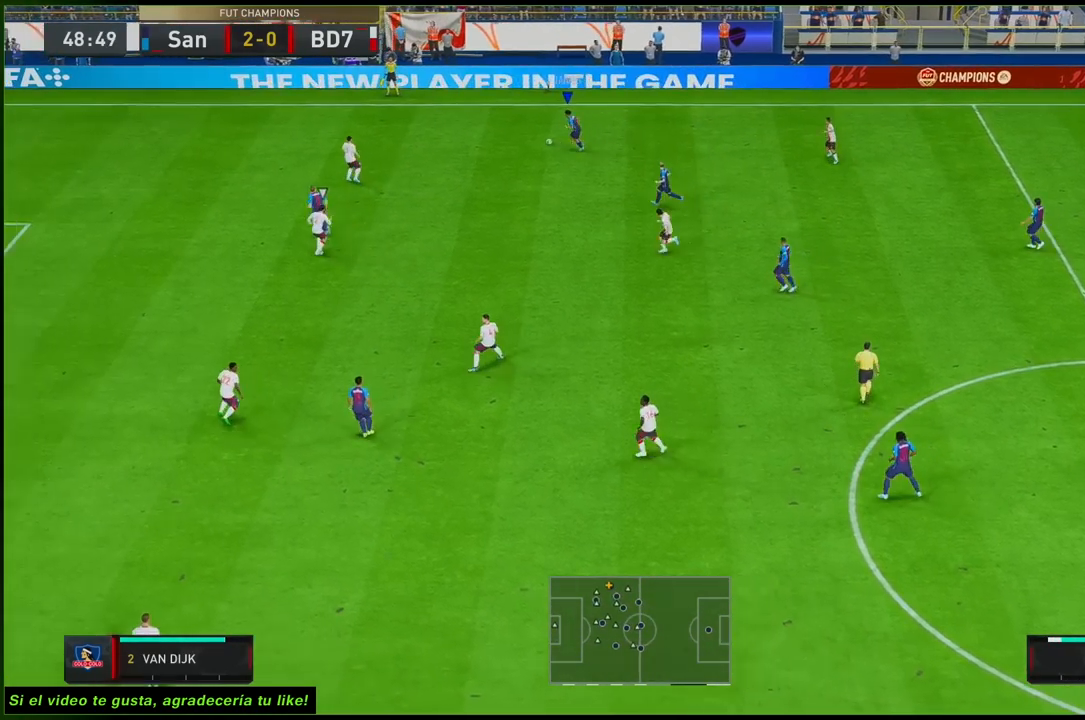
{"buttons": [], "left_stick": "center", "right_stick": "down", "events": [[200, "R2", "up"], [200, "right_stick", "down"], [300, "left_stick", "center"]]}
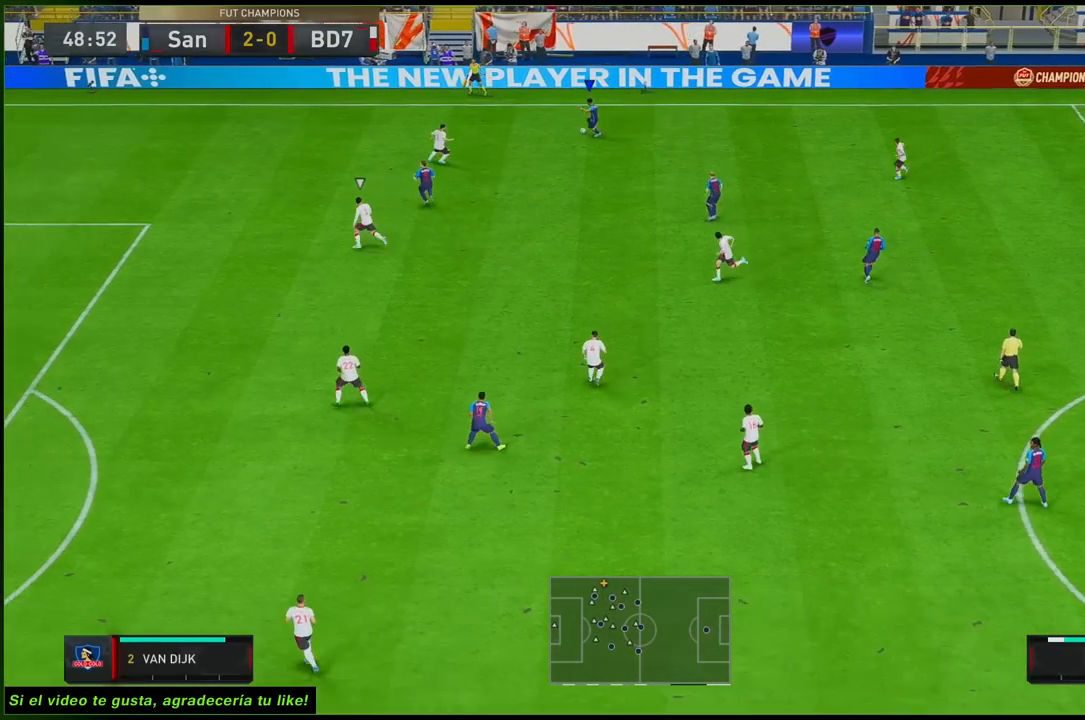
{"buttons": ["L1"], "left_stick": "down-left", "right_stick": "center", "events": [[67, "right_stick", "center"], [183, "left_stick", "down"], [450, "left_stick", "down-left"], [483, "L1", "down"]]}
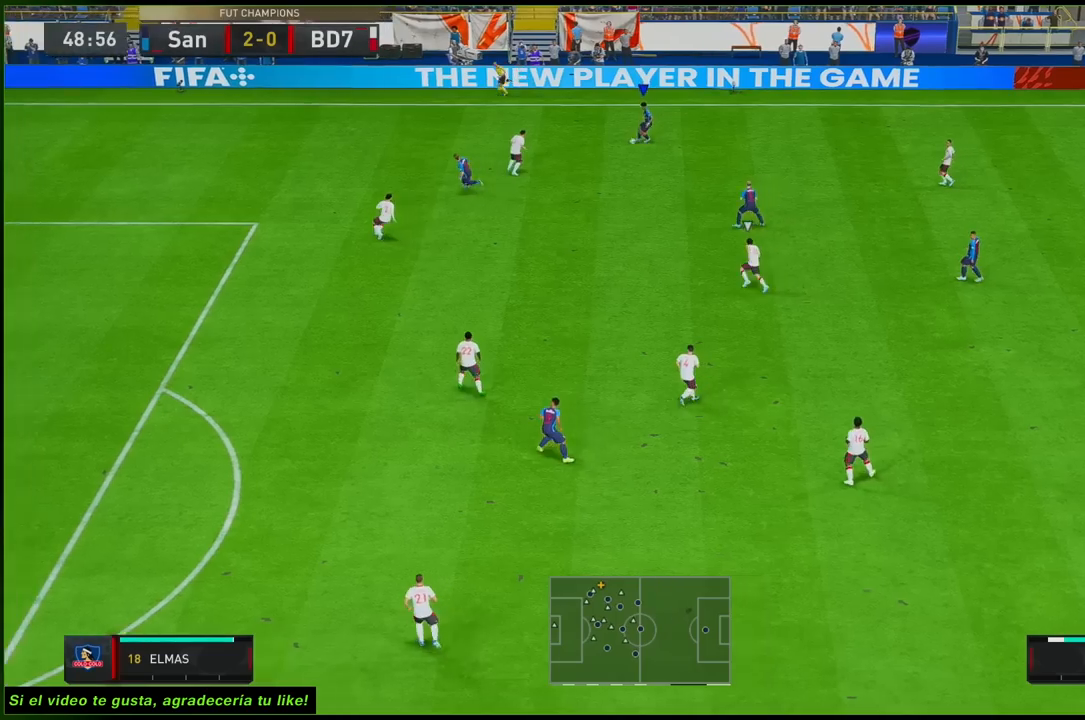
{"buttons": [], "left_stick": "left", "right_stick": "center", "events": [[33, "left_stick", "left"], [250, "L1", "up"]]}
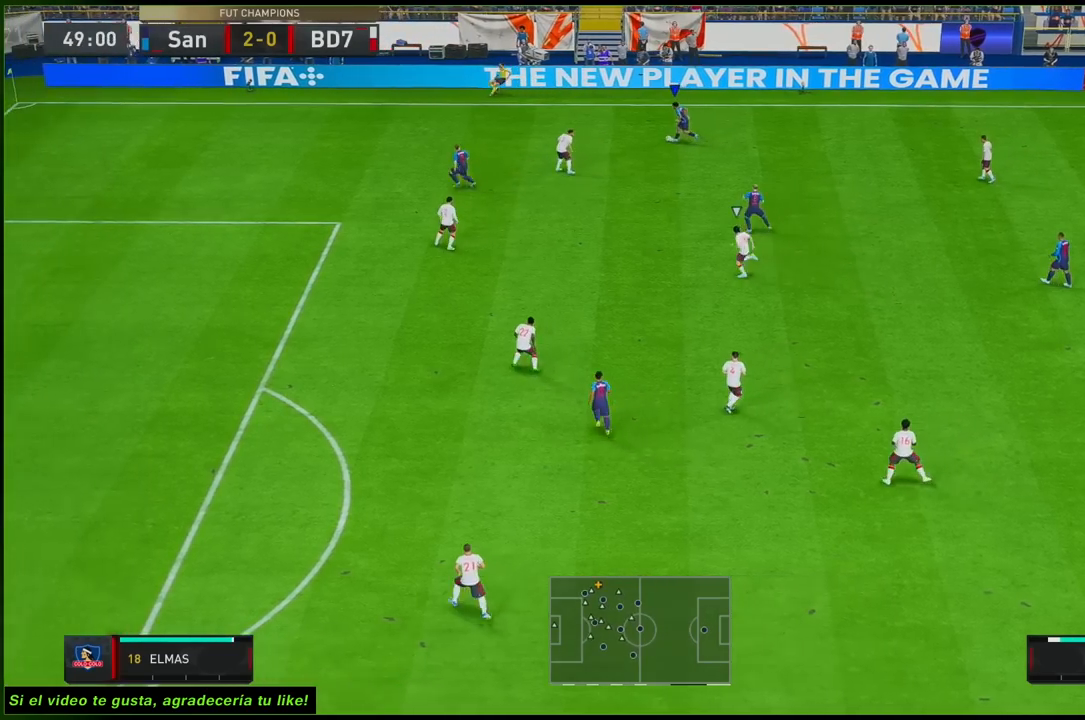
{"buttons": ["R2"], "left_stick": "left", "right_stick": "center", "events": [[350, "R2", "down"]]}
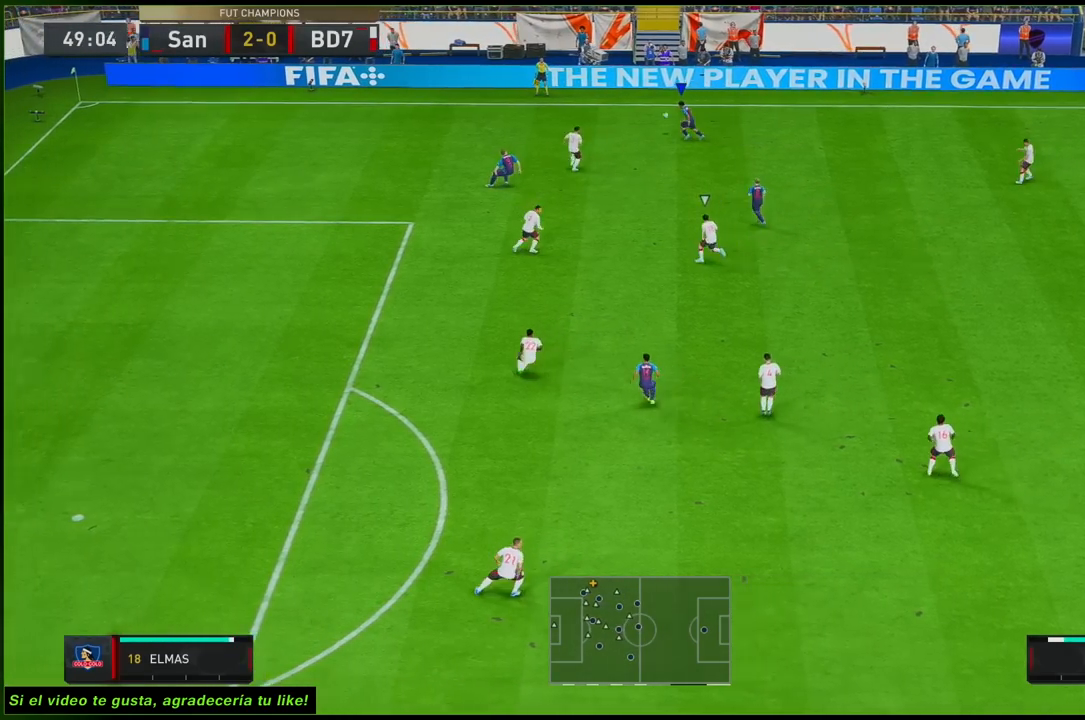
{"buttons": ["R2"], "left_stick": "left", "right_stick": "center", "events": []}
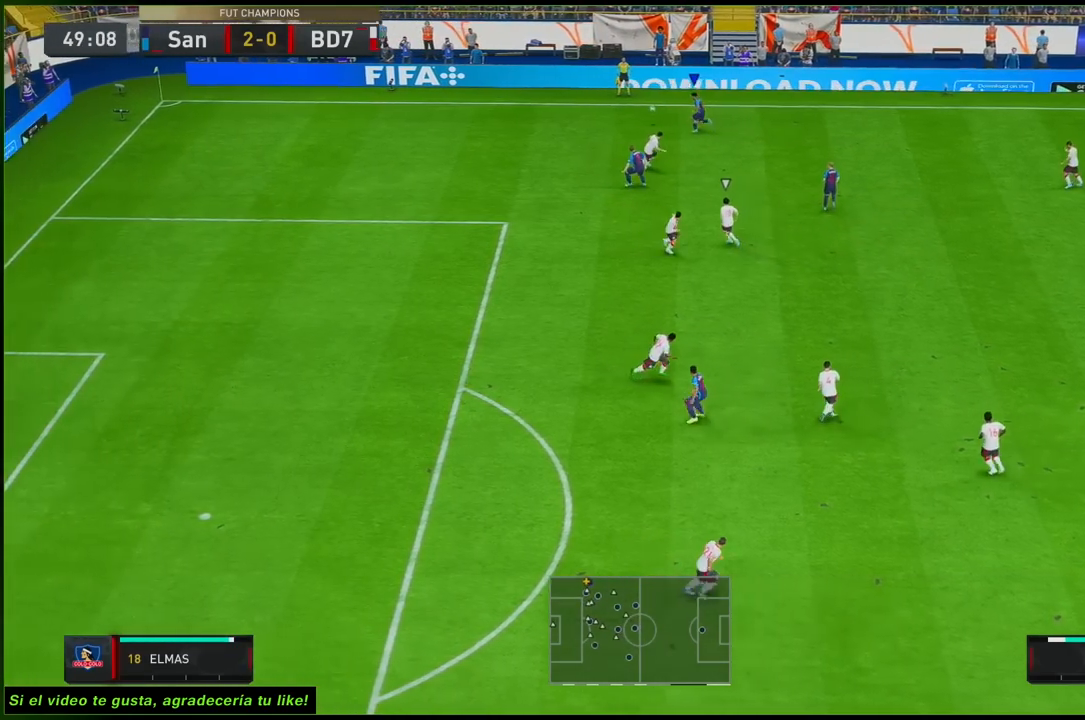
{"buttons": ["R2"], "left_stick": "left", "right_stick": "center", "events": []}
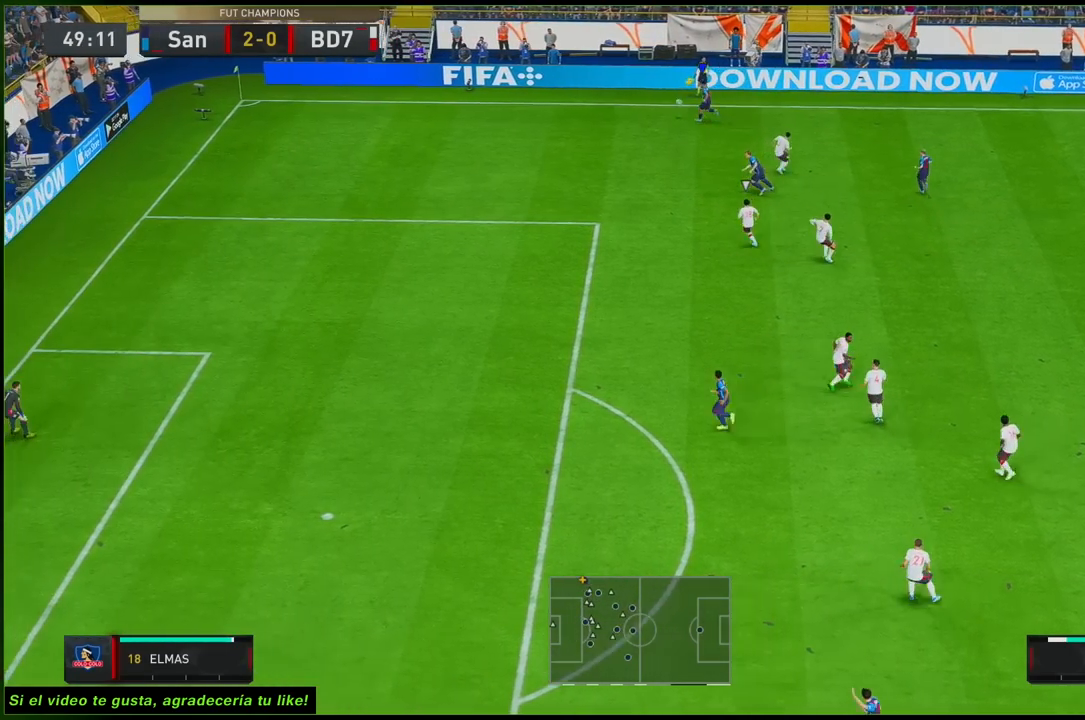
{"buttons": ["R2"], "left_stick": "left", "right_stick": "center", "events": []}
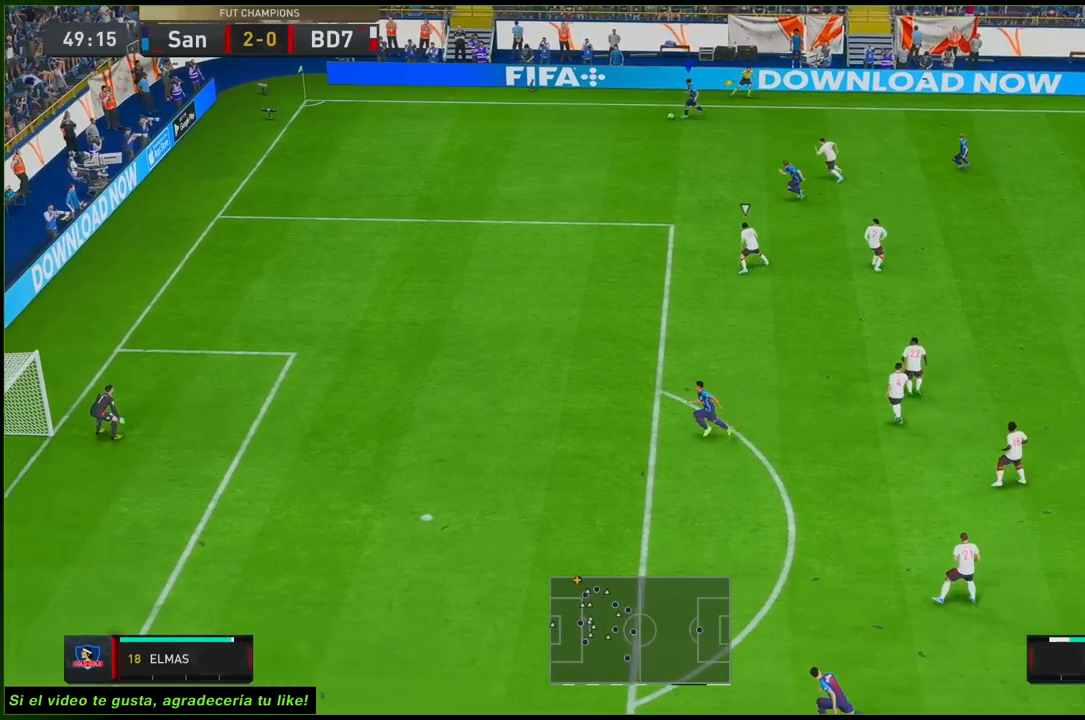
{"buttons": ["B", "R2"], "left_stick": "down", "right_stick": "center", "events": [[150, "left_stick", "down-left"], [250, "B", "down"], [383, "left_stick", "down"]]}
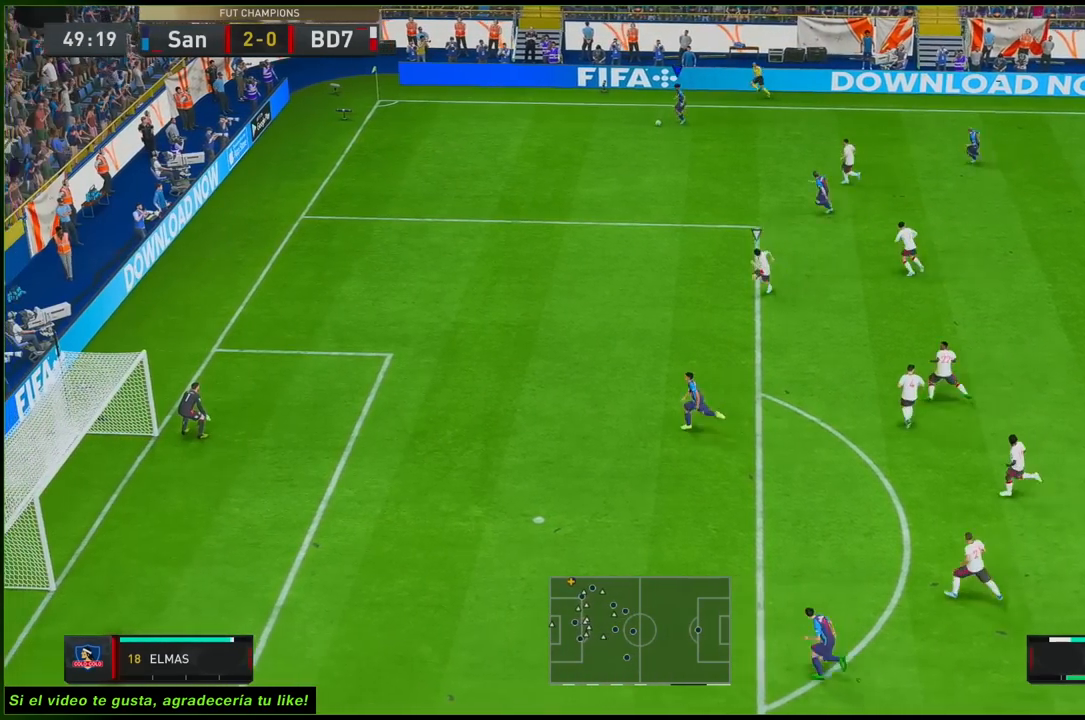
{"buttons": ["R2"], "left_stick": "center", "right_stick": "center", "events": [[17, "B", "up"], [417, "left_stick", "center"]]}
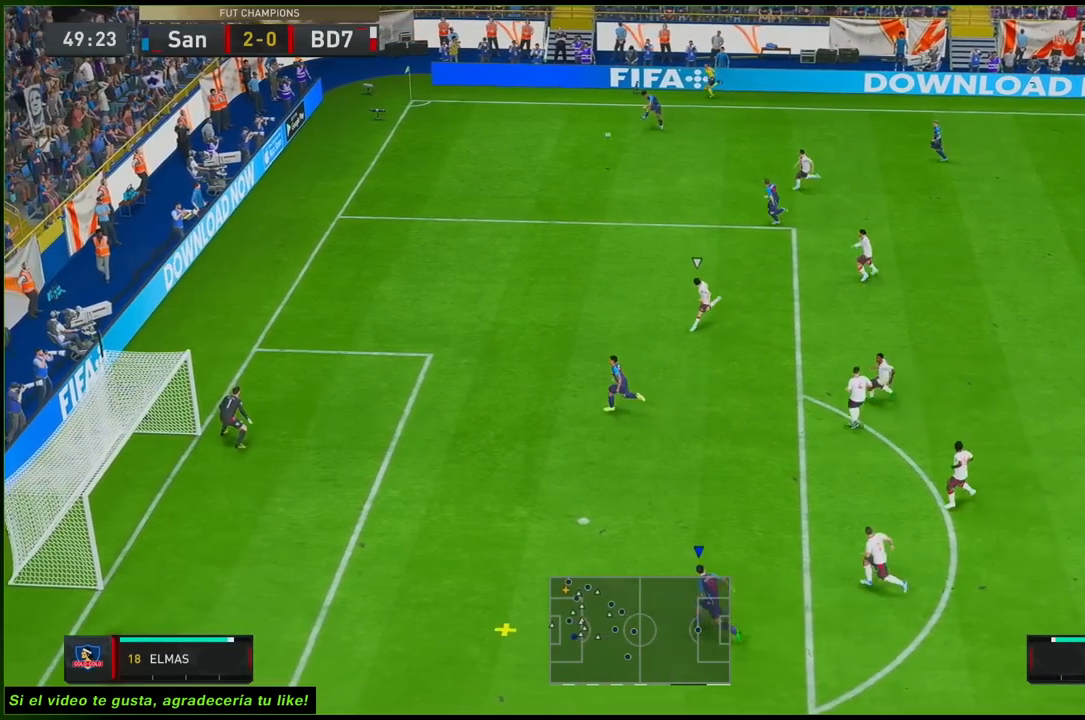
{"buttons": [], "left_stick": "left", "right_stick": "center", "events": [[150, "left_stick", "down-left"], [333, "R2", "up"], [400, "left_stick", "left"]]}
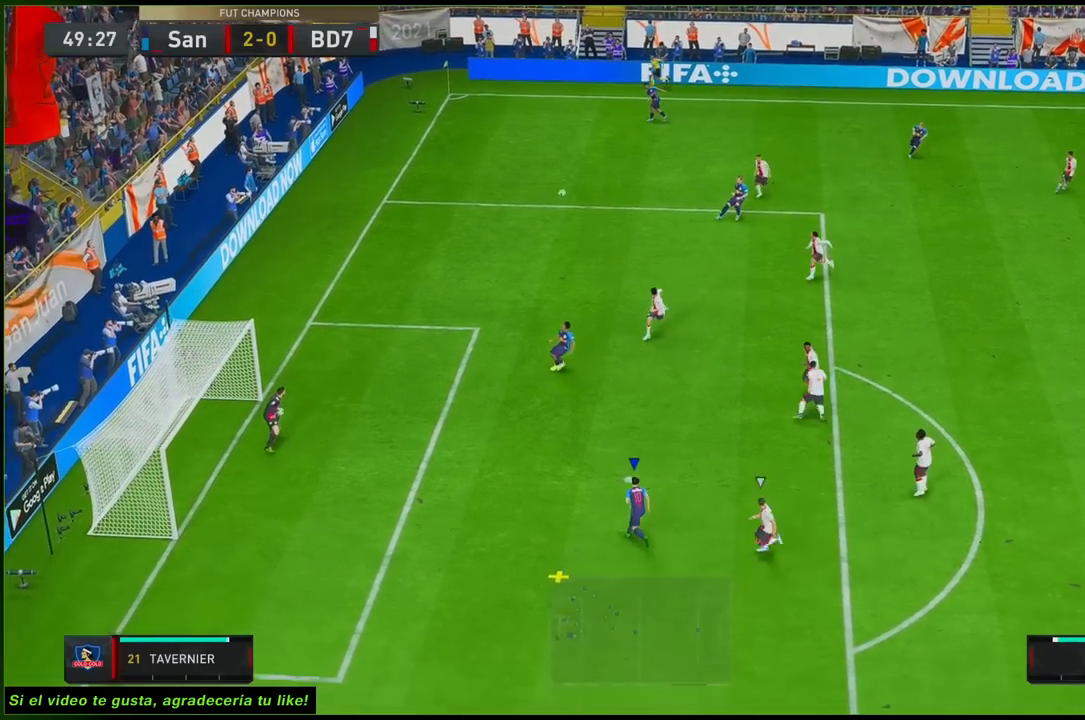
{"buttons": [], "left_stick": "left", "right_stick": "center", "events": [[33, "X", "down"], [50, "L2", "down"], [267, "X", "up"], [367, "L2", "up"]]}
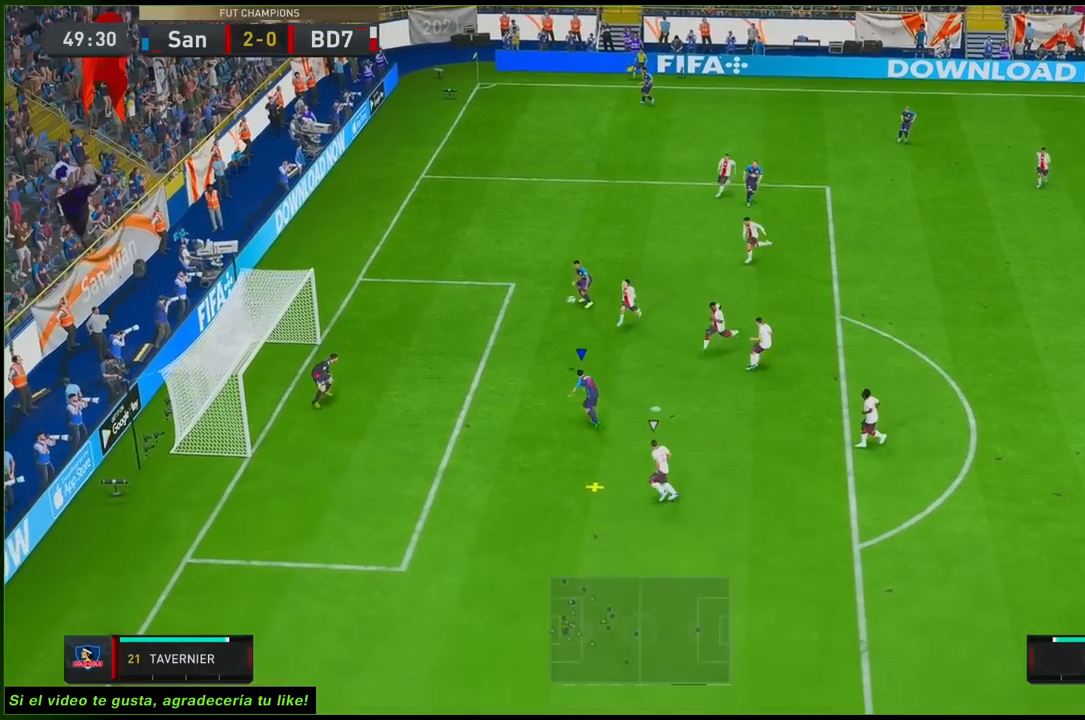
{"buttons": [], "left_stick": "center", "right_stick": "center", "events": [[167, "X", "down"], [233, "X", "up"], [300, "left_stick", "center"]]}
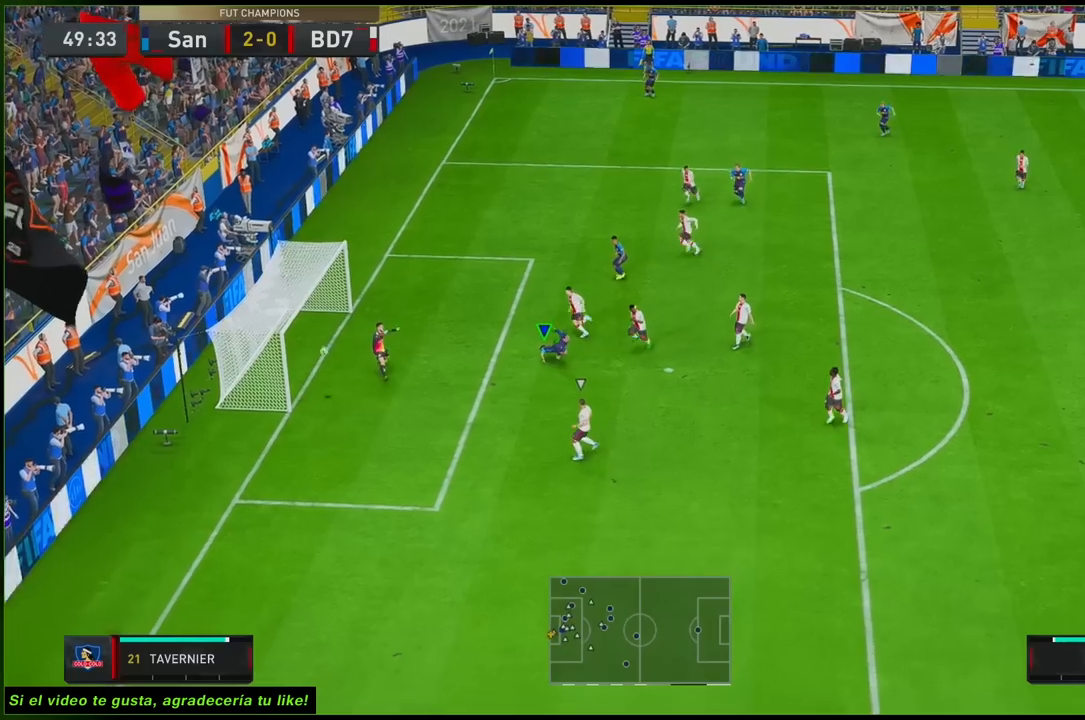
{"buttons": [], "left_stick": "center", "right_stick": "center", "events": []}
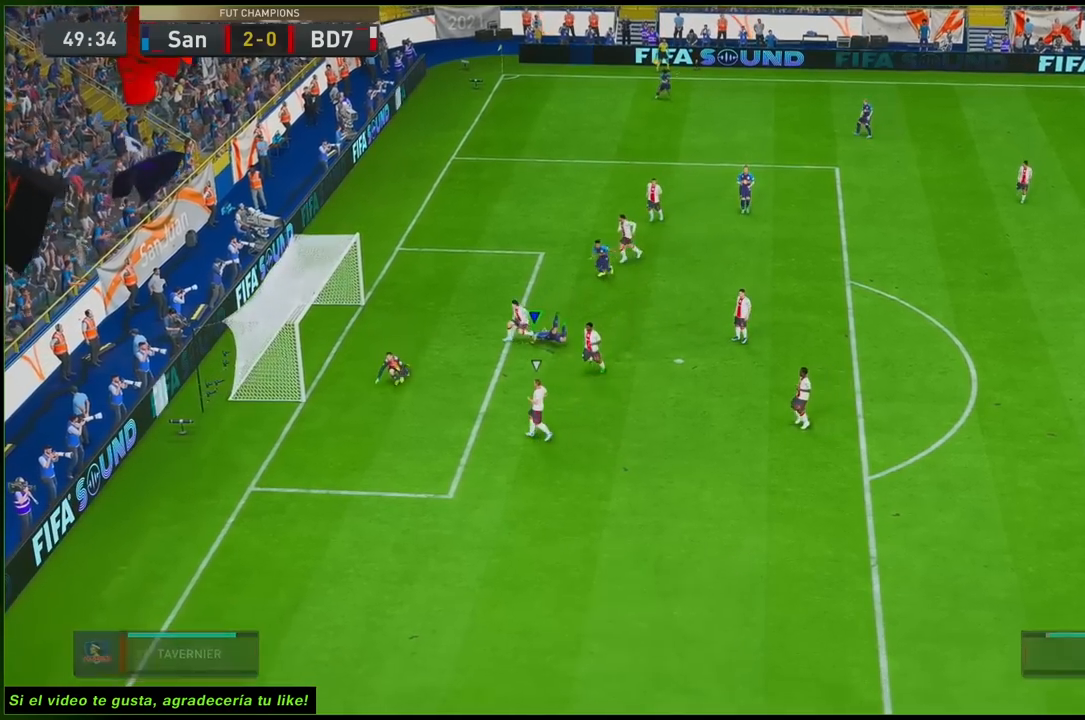
{"buttons": [], "left_stick": "center", "right_stick": "center", "events": [[283, "A", "down"], [350, "A", "up"]]}
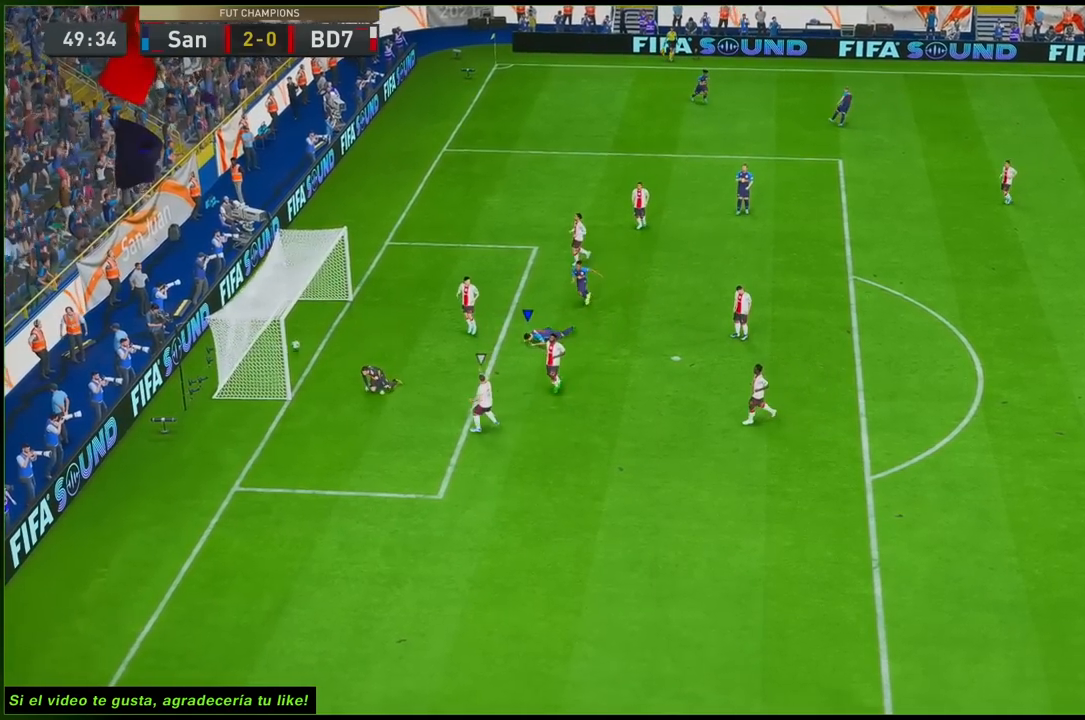
{"buttons": [], "left_stick": "center", "right_stick": "center", "events": []}
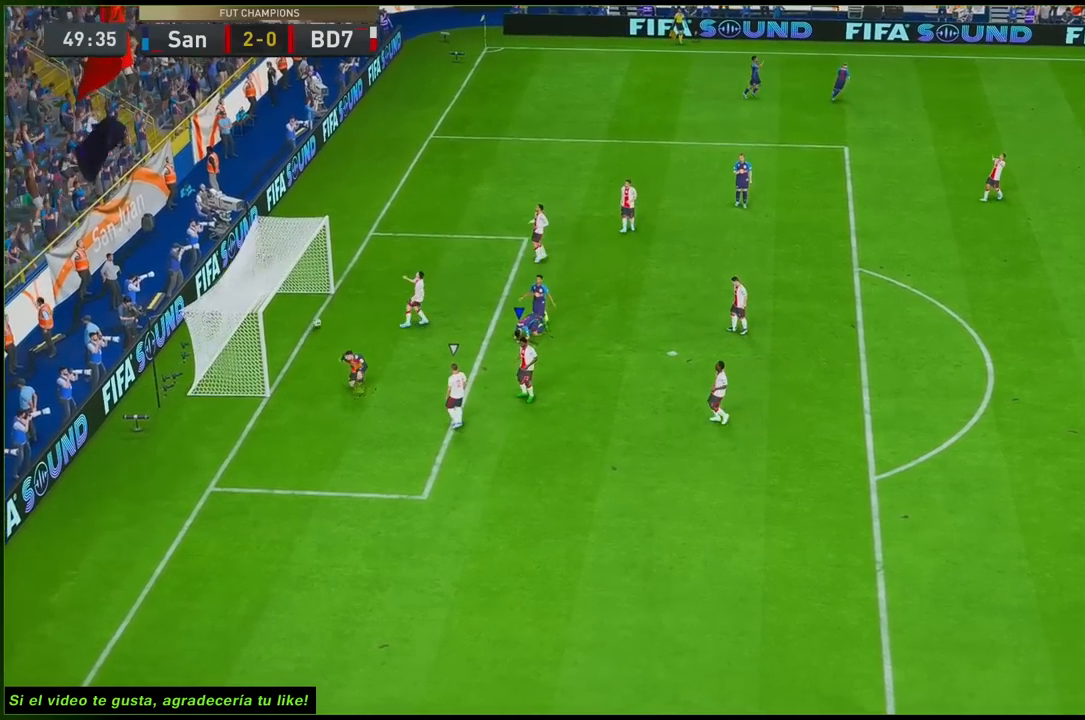
{"buttons": [], "left_stick": "center", "right_stick": "center", "events": []}
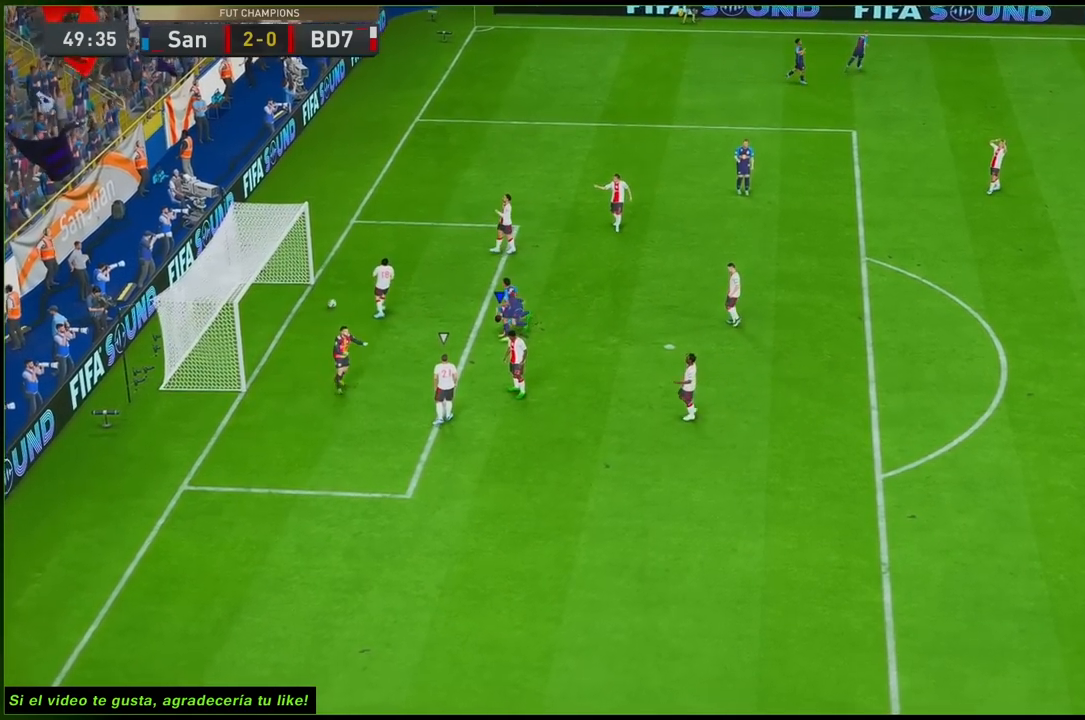
{"buttons": [], "left_stick": "center", "right_stick": "center", "events": []}
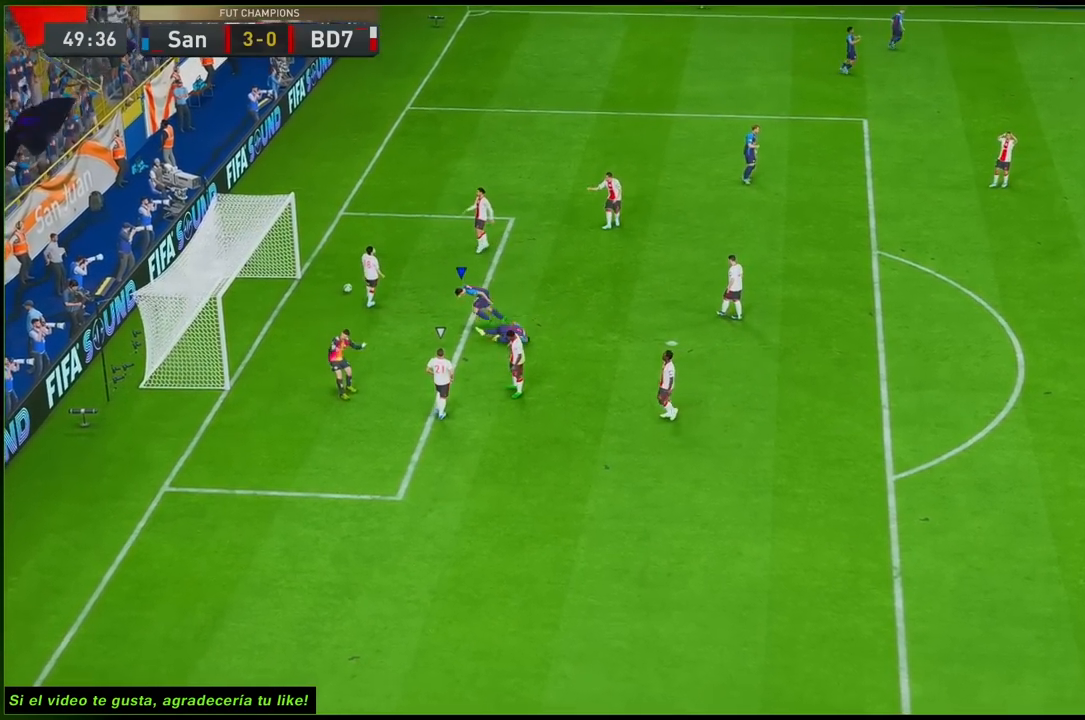
{"buttons": [], "left_stick": "center", "right_stick": "center", "events": []}
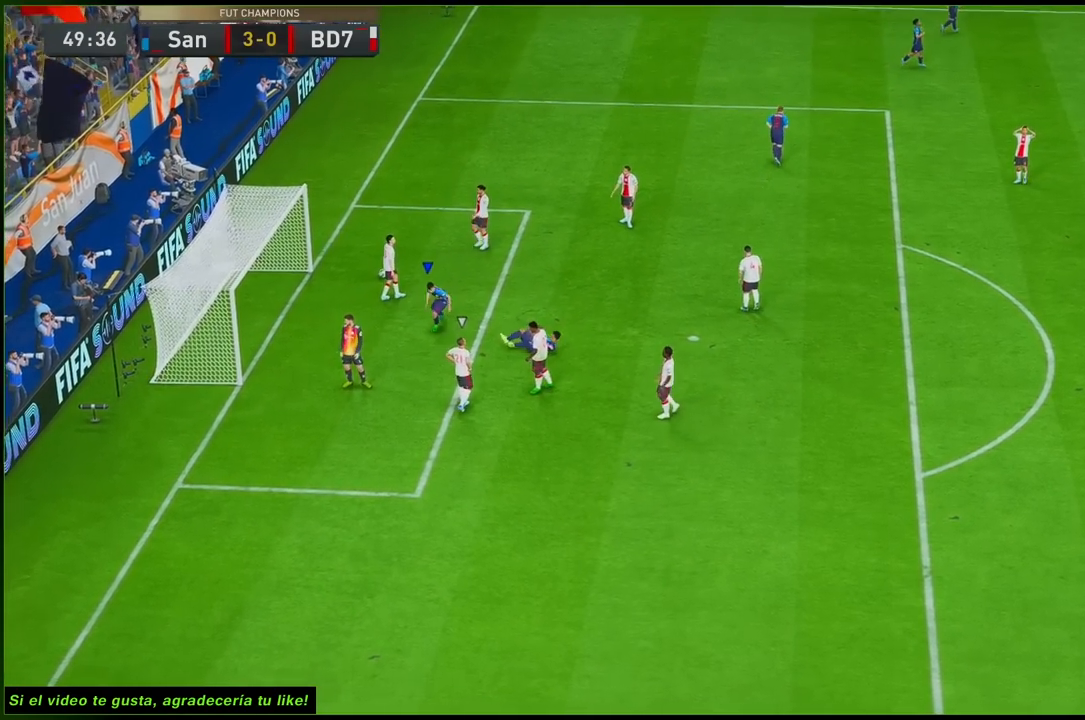
{"buttons": [], "left_stick": "center", "right_stick": "center", "events": []}